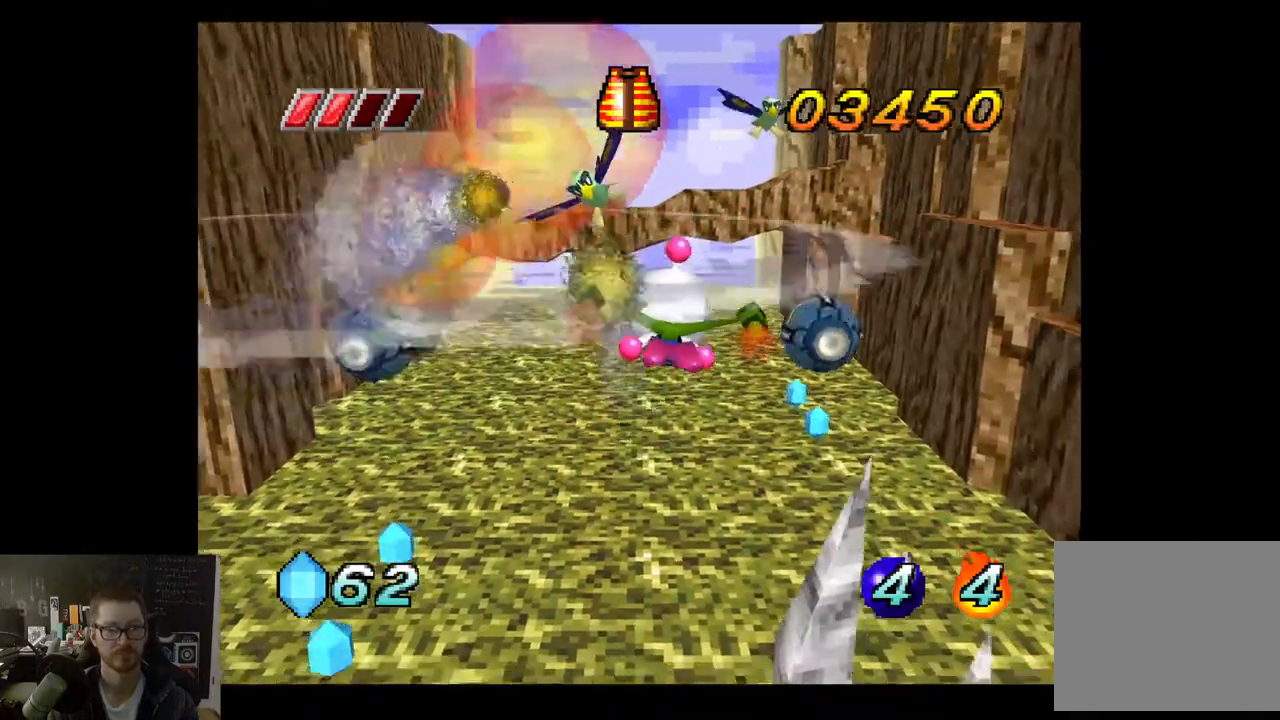
Gameplay with a controller (Xbox layout); each line is a JSON object with the inputs held at the frame after it. "events" lists button and stick changes between this image and that frame as [ms after this image, input, new state], when the widget could be followed in between.
{"buttons": [], "left_stick": "center", "right_stick": "center", "events": [[33, "R2", "up"], [117, "left_stick", "up-left"], [233, "left_stick", "center"]]}
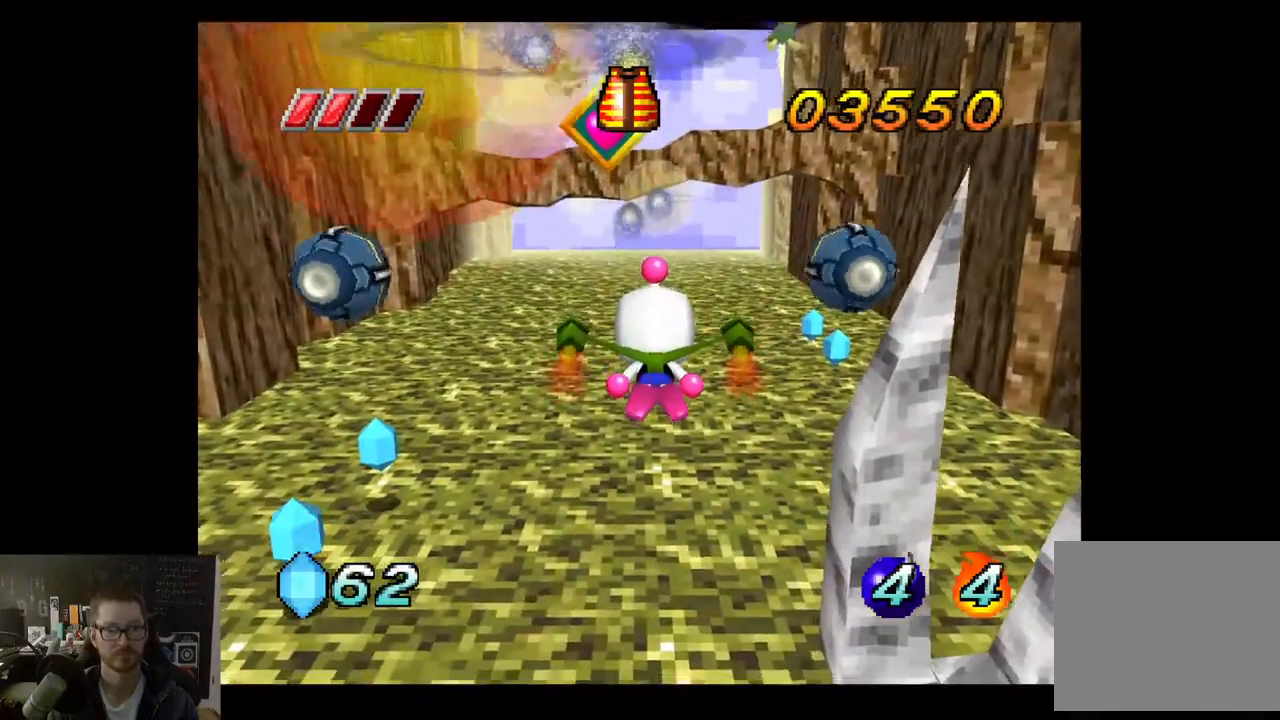
{"buttons": [], "left_stick": "center", "right_stick": "center", "events": [[17, "left_stick", "down"], [383, "left_stick", "center"]]}
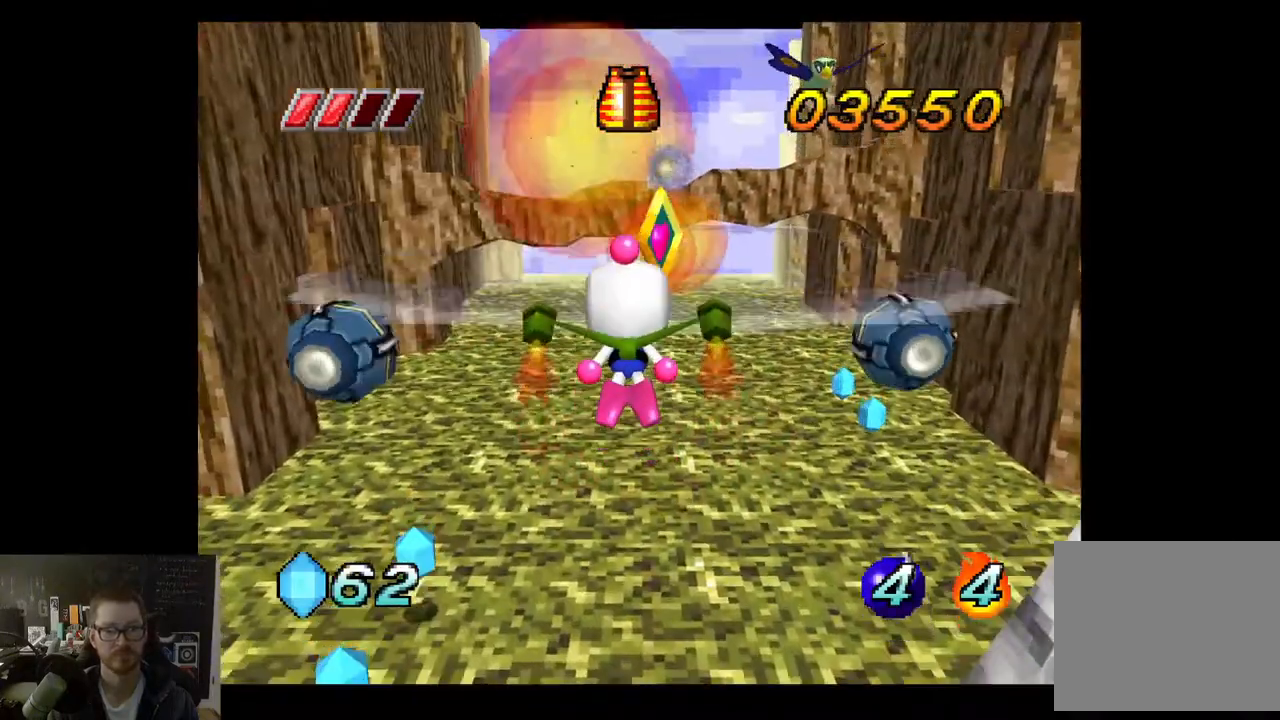
{"buttons": [], "left_stick": "center", "right_stick": "center", "events": [[50, "left_stick", "right"], [133, "left_stick", "center"], [300, "left_stick", "up"], [417, "left_stick", "center"]]}
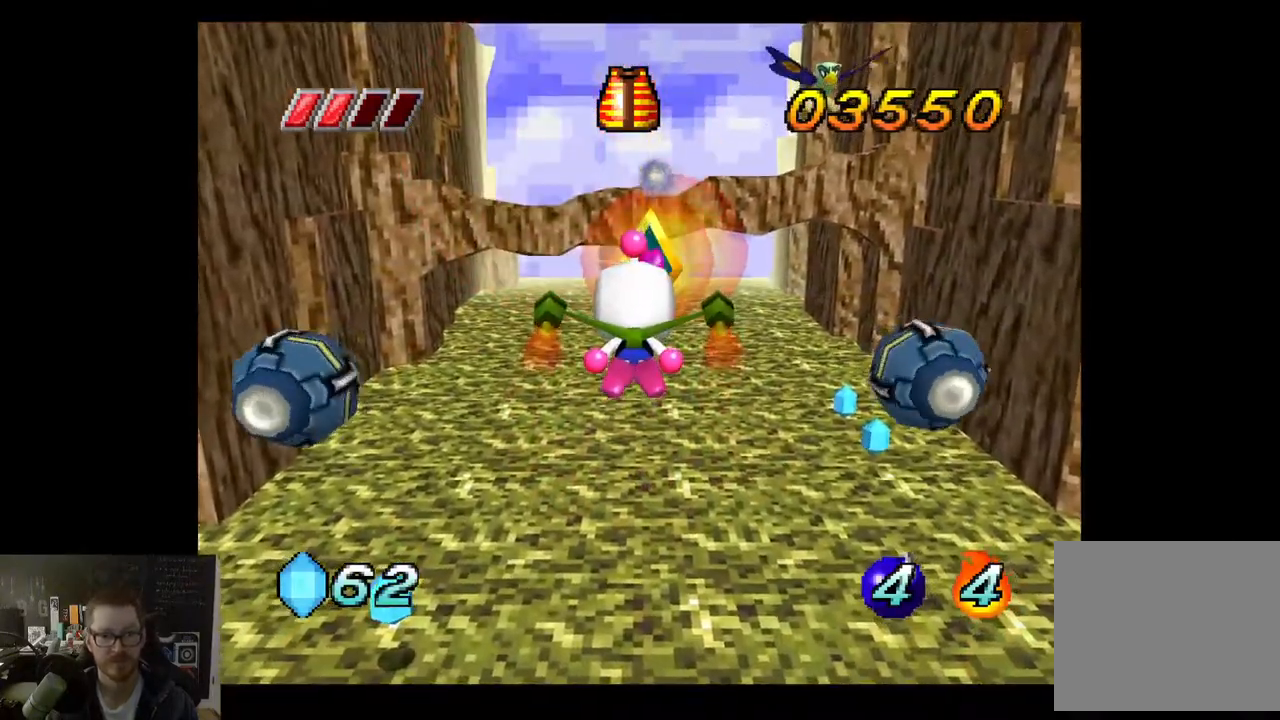
{"buttons": [], "left_stick": "center", "right_stick": "center", "events": [[50, "A", "down"], [400, "A", "up"]]}
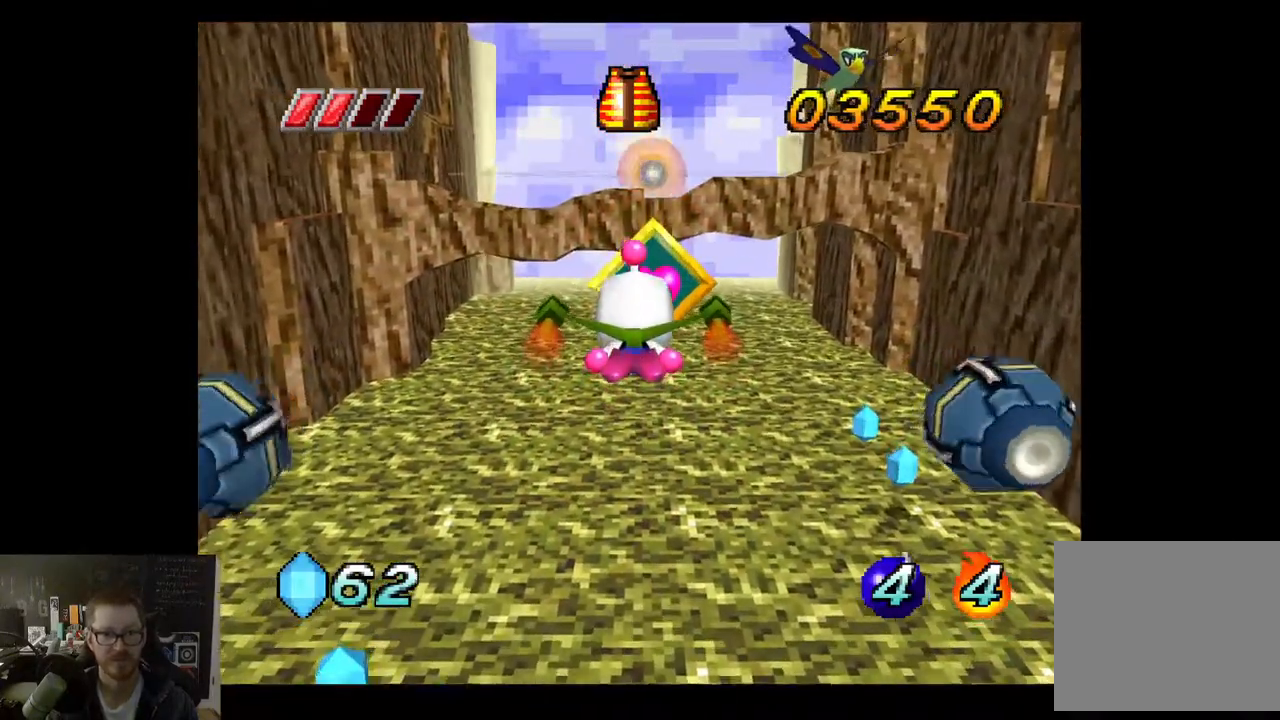
{"buttons": [], "left_stick": "center", "right_stick": "center", "events": [[183, "left_stick", "down-right"], [350, "left_stick", "center"]]}
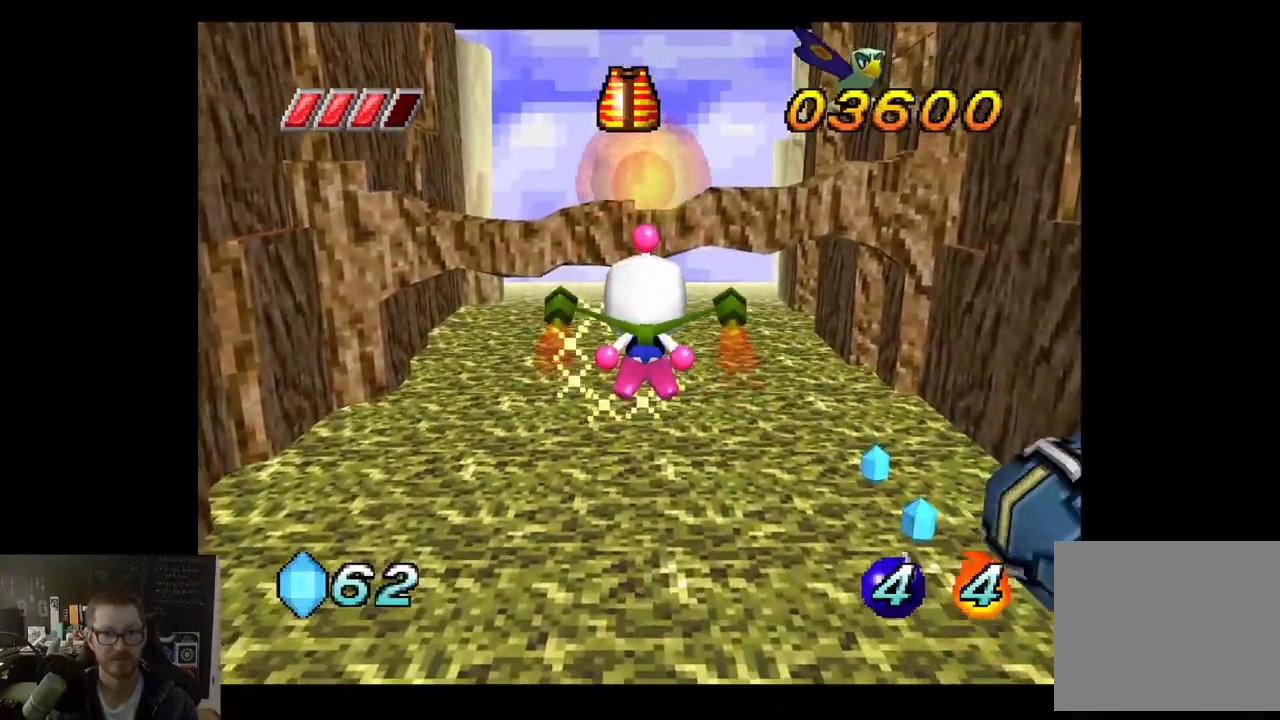
{"buttons": [], "left_stick": "down-right", "right_stick": "center", "events": [[133, "left_stick", "down-right"]]}
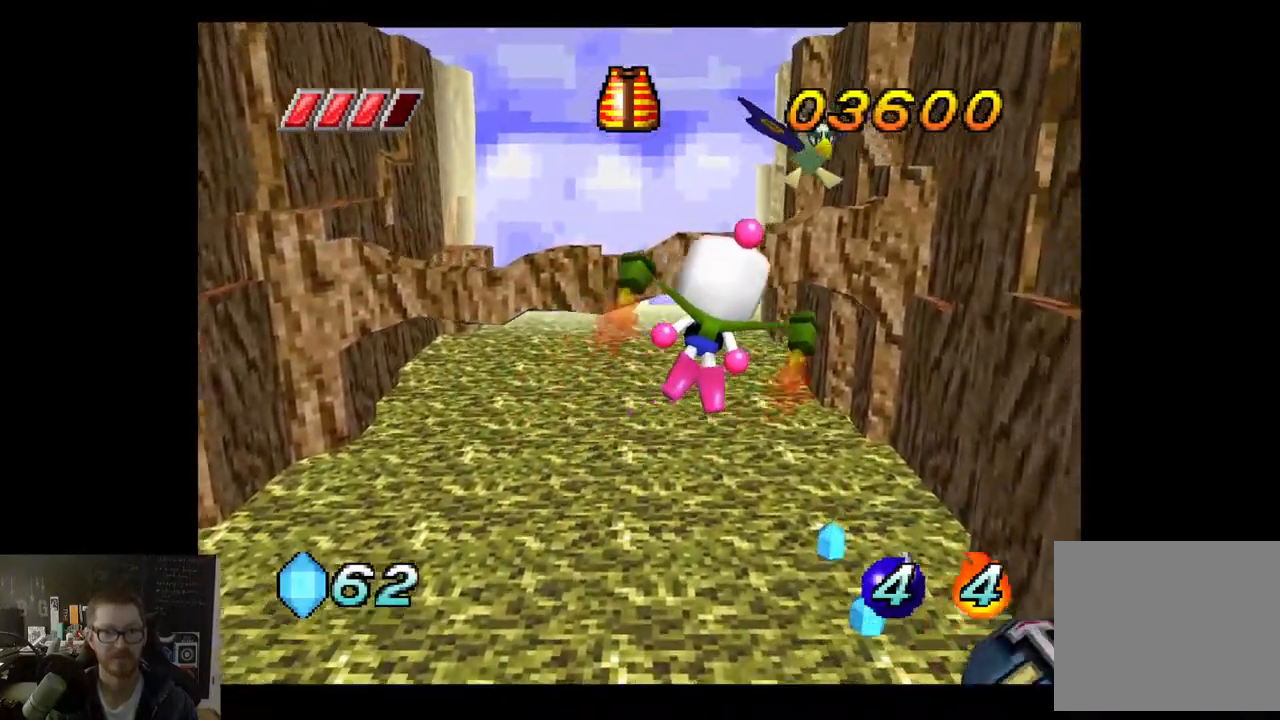
{"buttons": [], "left_stick": "up", "right_stick": "center", "events": [[150, "R2", "down"], [250, "left_stick", "up-right"], [283, "R2", "up"], [317, "left_stick", "up"], [350, "R2", "down"], [500, "R2", "up"]]}
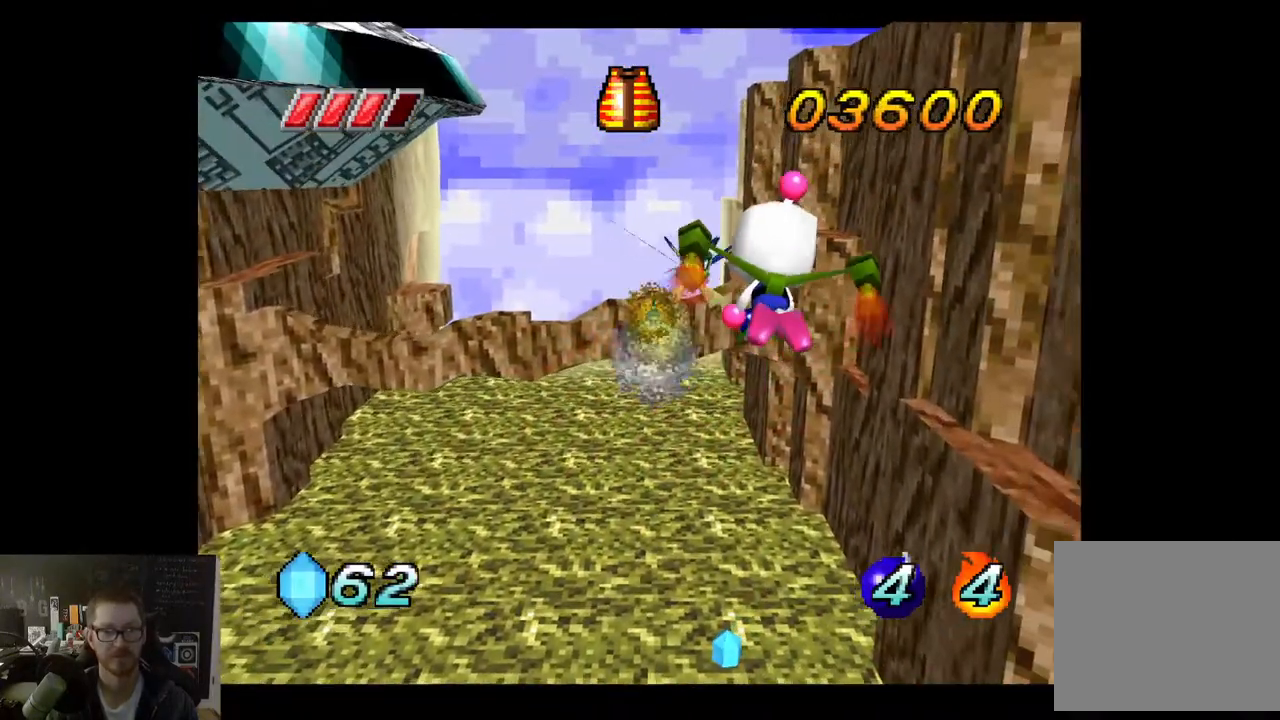
{"buttons": [], "left_stick": "up", "right_stick": "center", "events": [[33, "R2", "down"], [200, "R2", "up"]]}
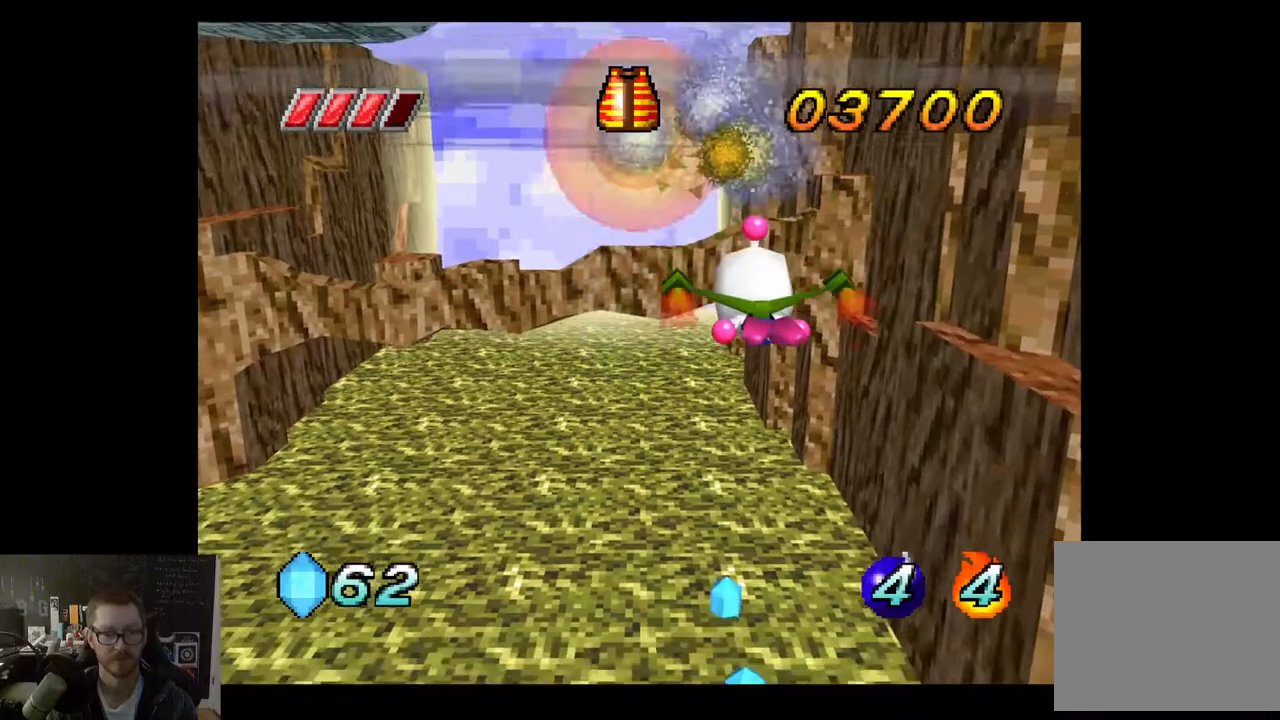
{"buttons": [], "left_stick": "up", "right_stick": "center", "events": []}
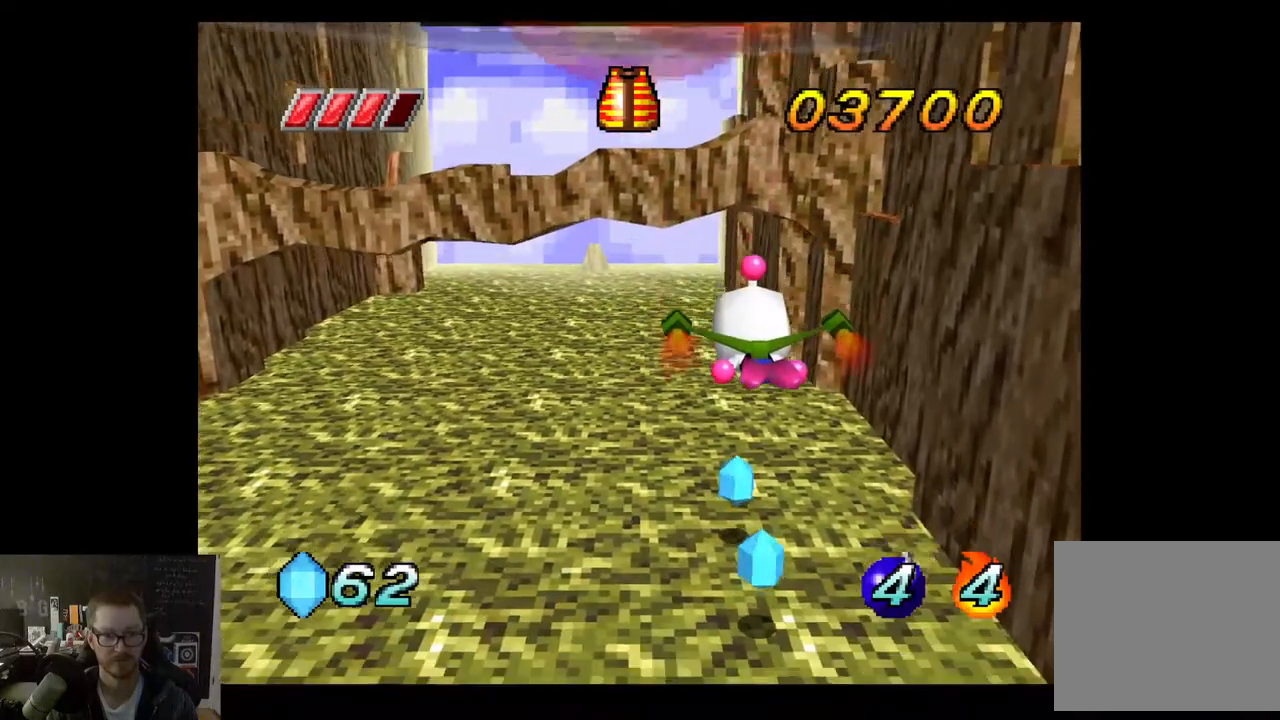
{"buttons": ["A"], "left_stick": "up-right", "right_stick": "center", "events": [[483, "A", "down"], [500, "left_stick", "up-right"]]}
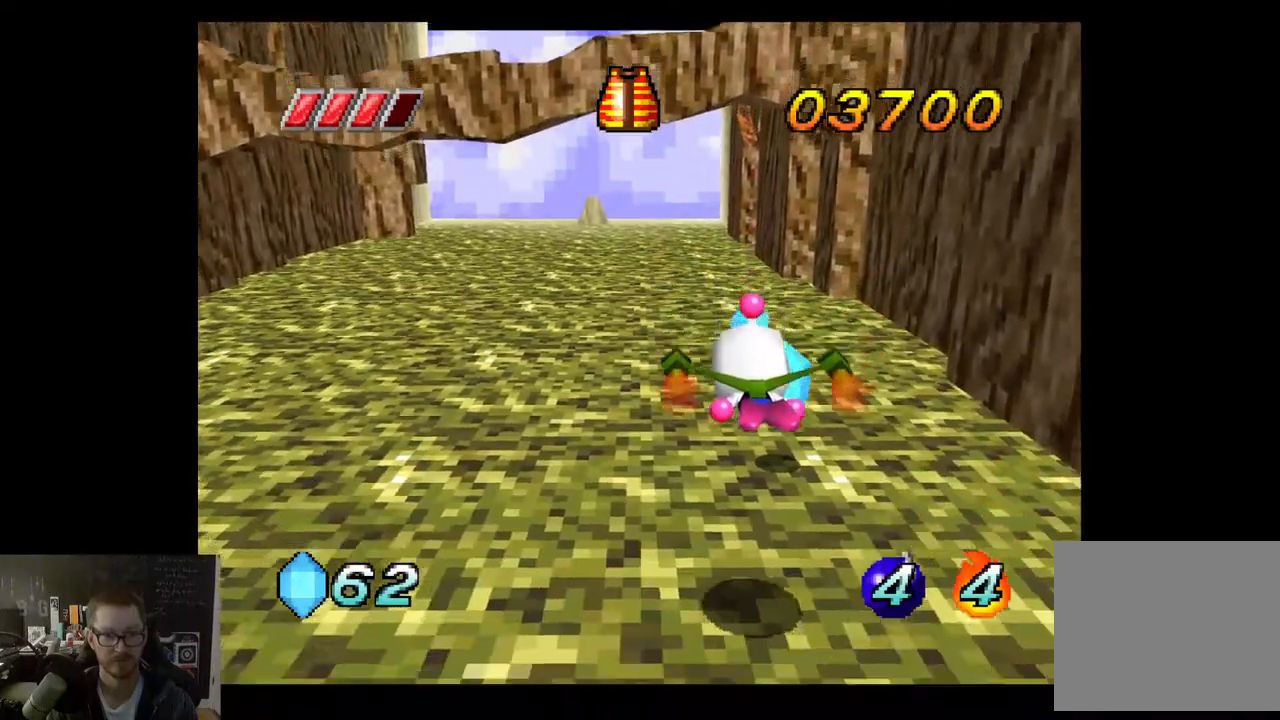
{"buttons": ["A"], "left_stick": "right", "right_stick": "center", "events": [[117, "left_stick", "center"], [467, "left_stick", "right"]]}
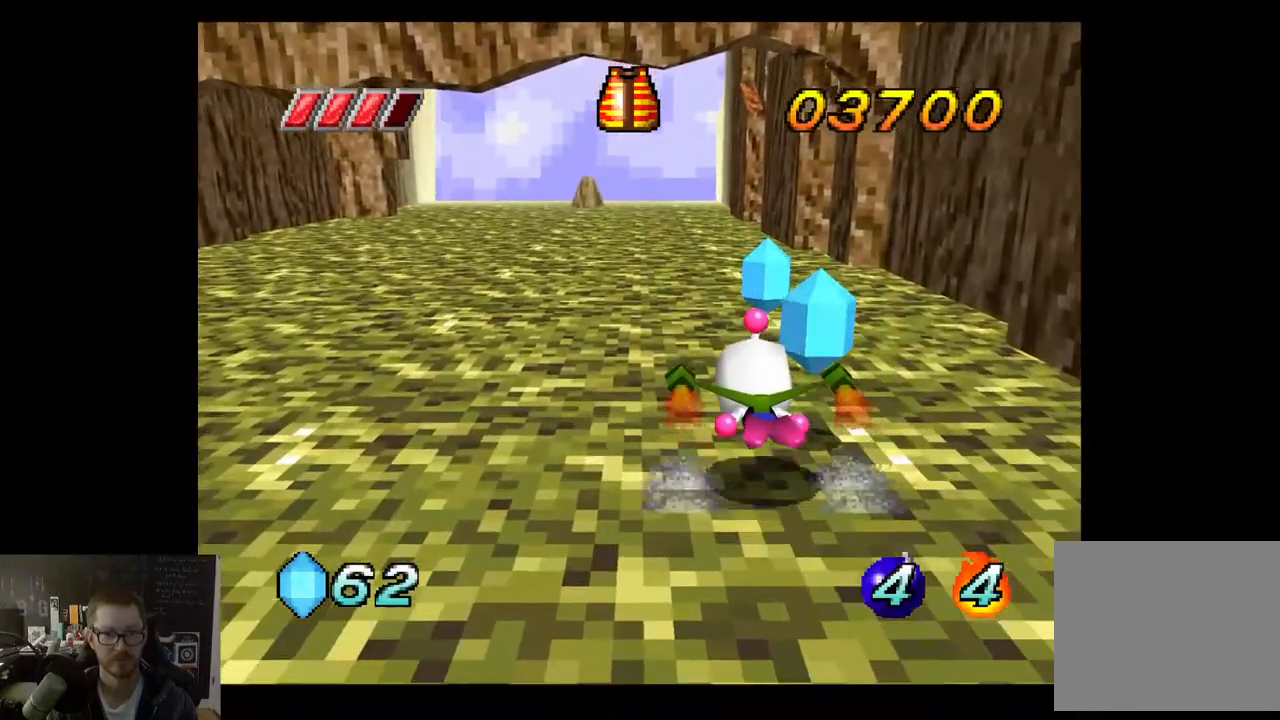
{"buttons": ["A"], "left_stick": "left", "right_stick": "center", "events": [[100, "left_stick", "center"], [433, "left_stick", "left"]]}
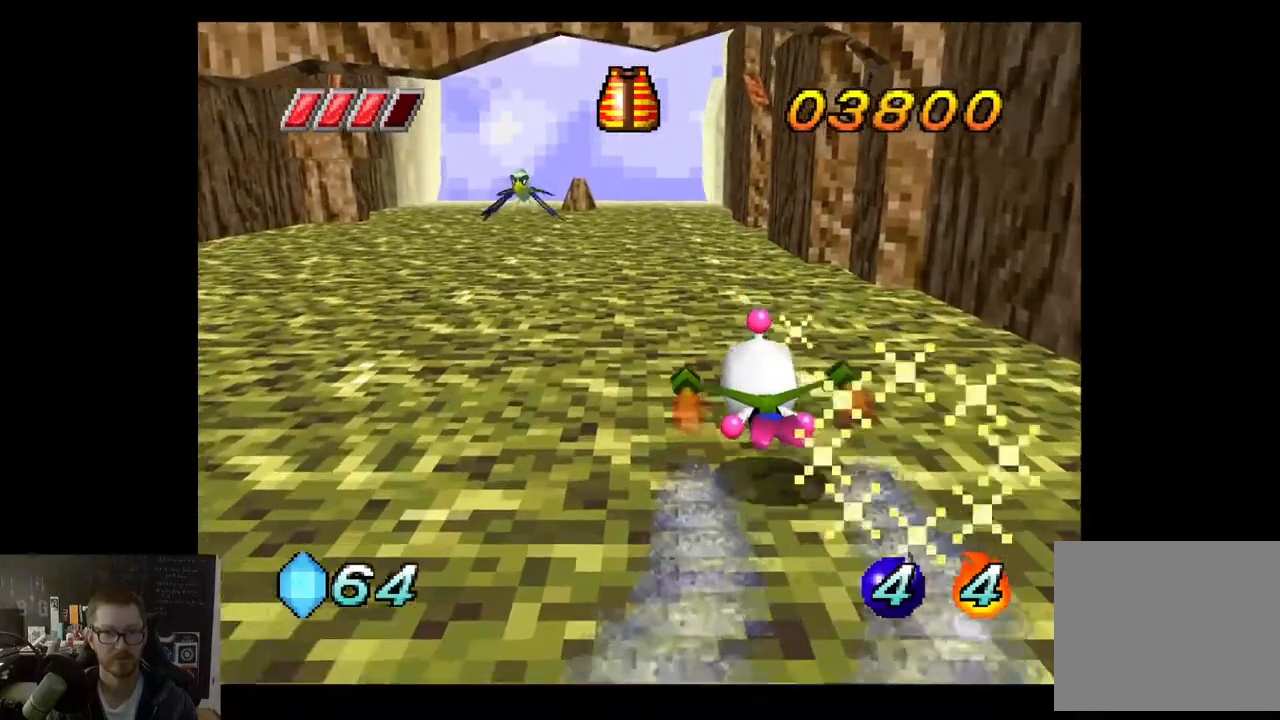
{"buttons": [], "left_stick": "down-left", "right_stick": "center", "events": [[50, "A", "up"], [500, "left_stick", "down-left"]]}
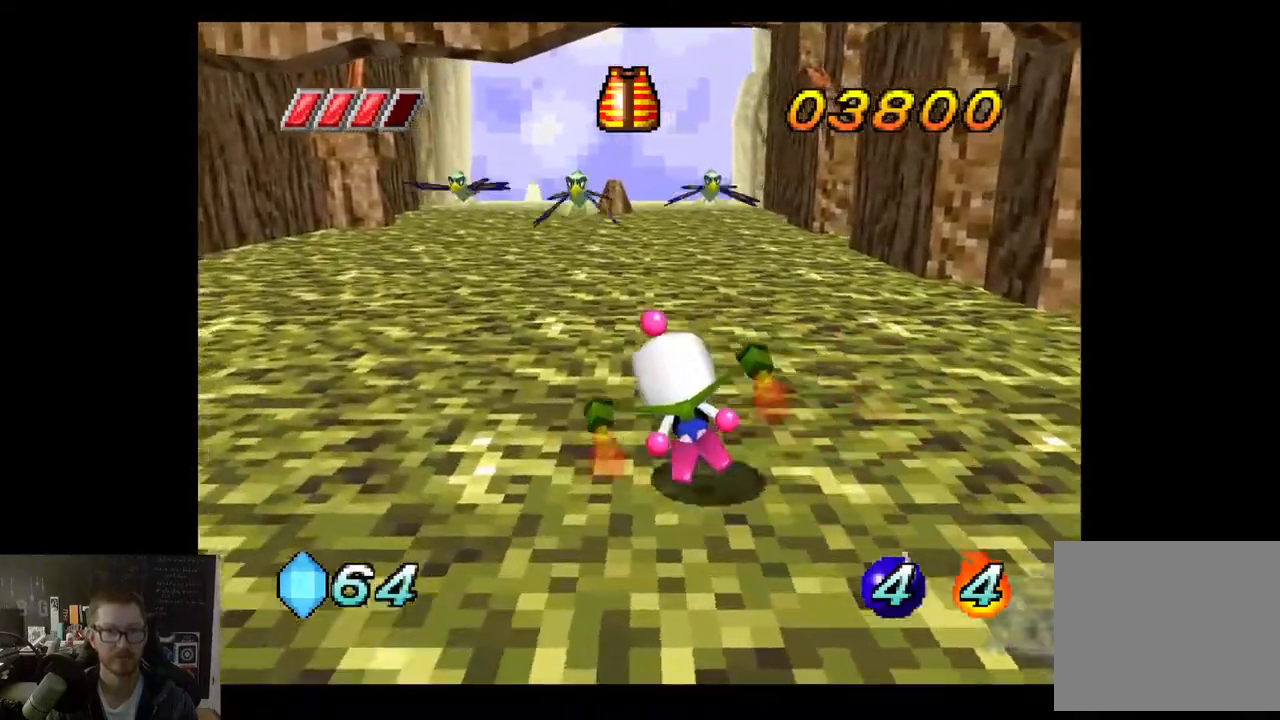
{"buttons": [], "left_stick": "left", "right_stick": "center", "events": [[83, "R2", "down"], [250, "R2", "up"], [317, "R2", "down"], [467, "R2", "up"], [500, "left_stick", "left"]]}
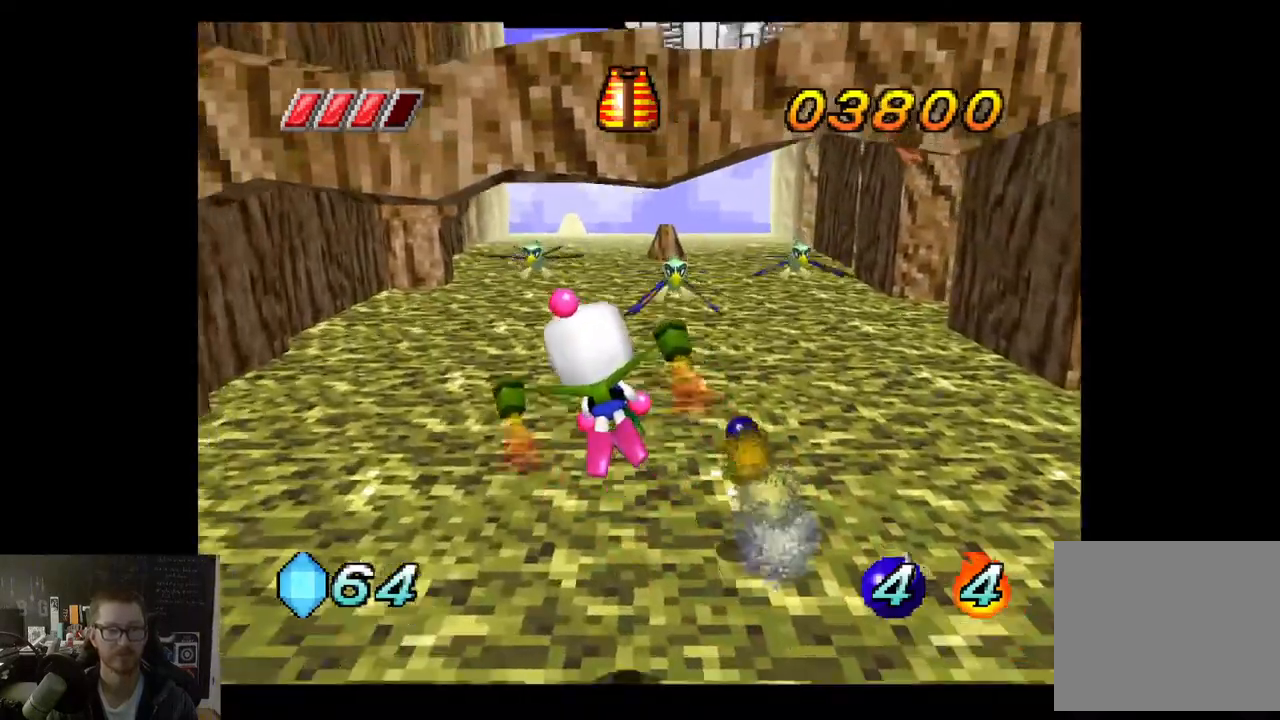
{"buttons": ["R2"], "left_stick": "up-right", "right_stick": "center", "events": [[33, "R2", "down"], [150, "left_stick", "up"], [183, "R2", "up"], [200, "left_stick", "up-right"], [467, "R2", "down"]]}
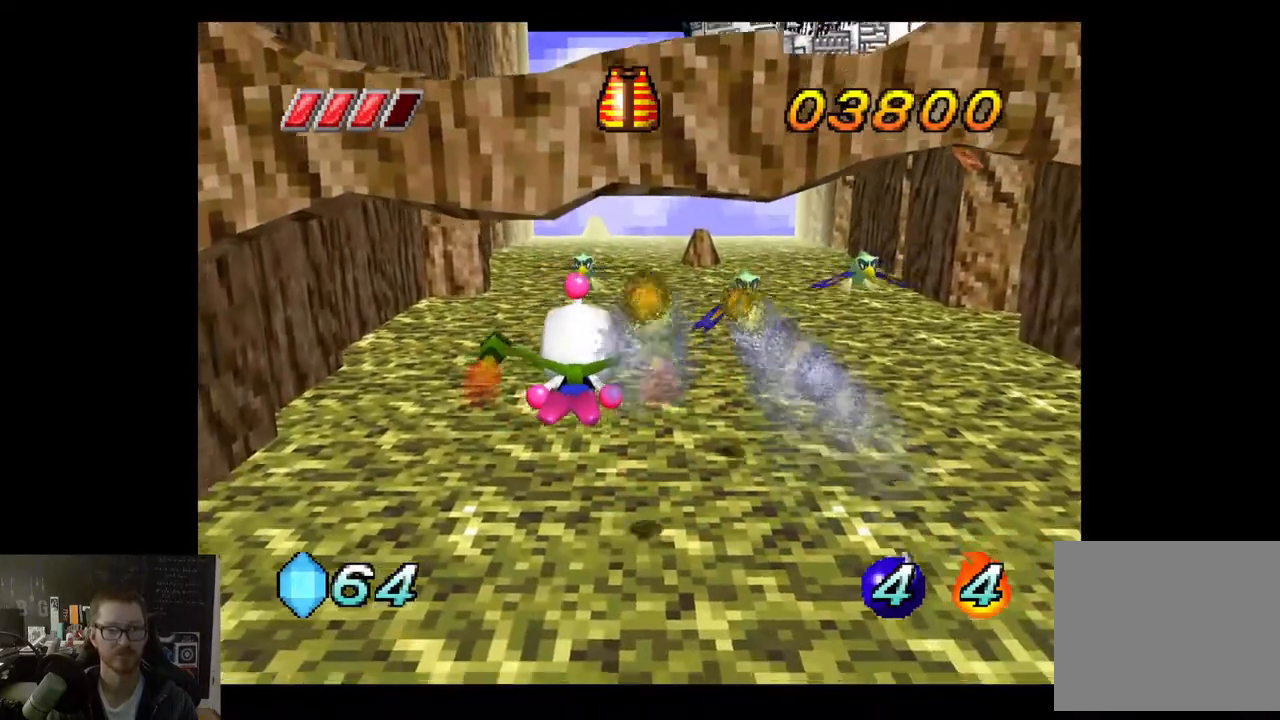
{"buttons": [], "left_stick": "right", "right_stick": "center", "events": [[133, "R2", "up"], [200, "R2", "down"], [367, "R2", "up"], [367, "left_stick", "right"]]}
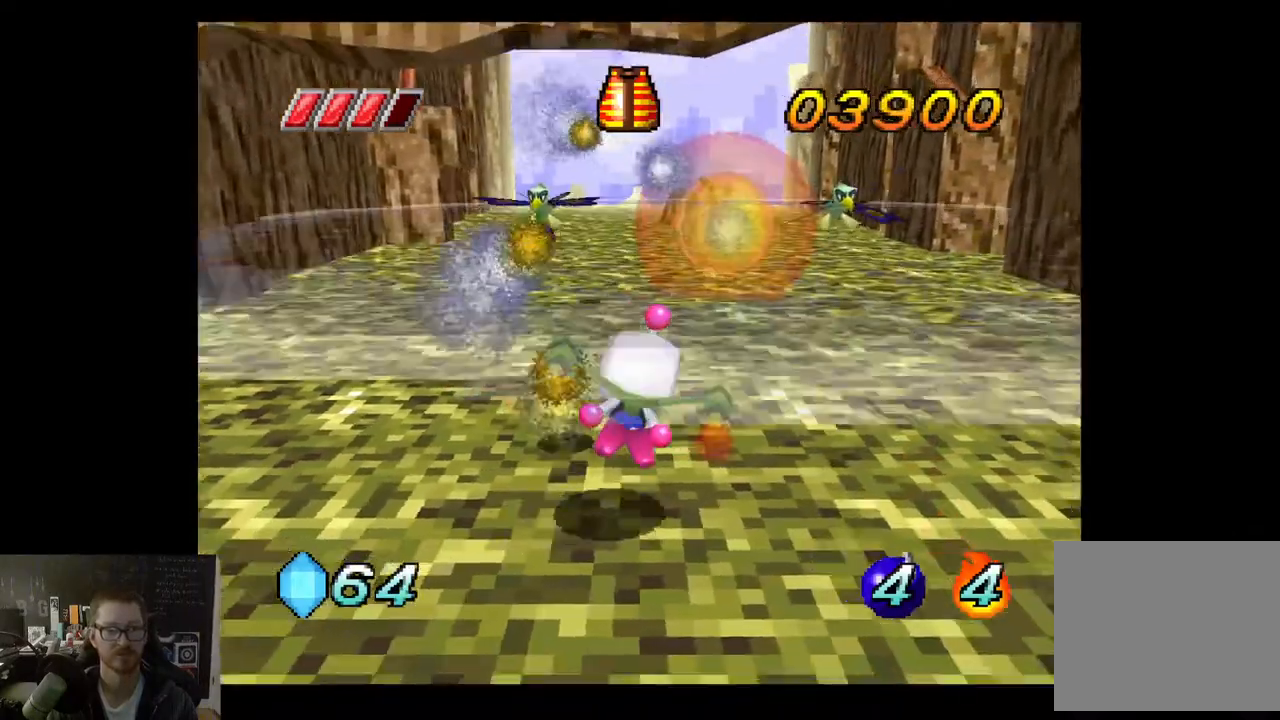
{"buttons": ["R2"], "left_stick": "right", "right_stick": "center", "events": [[417, "R2", "down"]]}
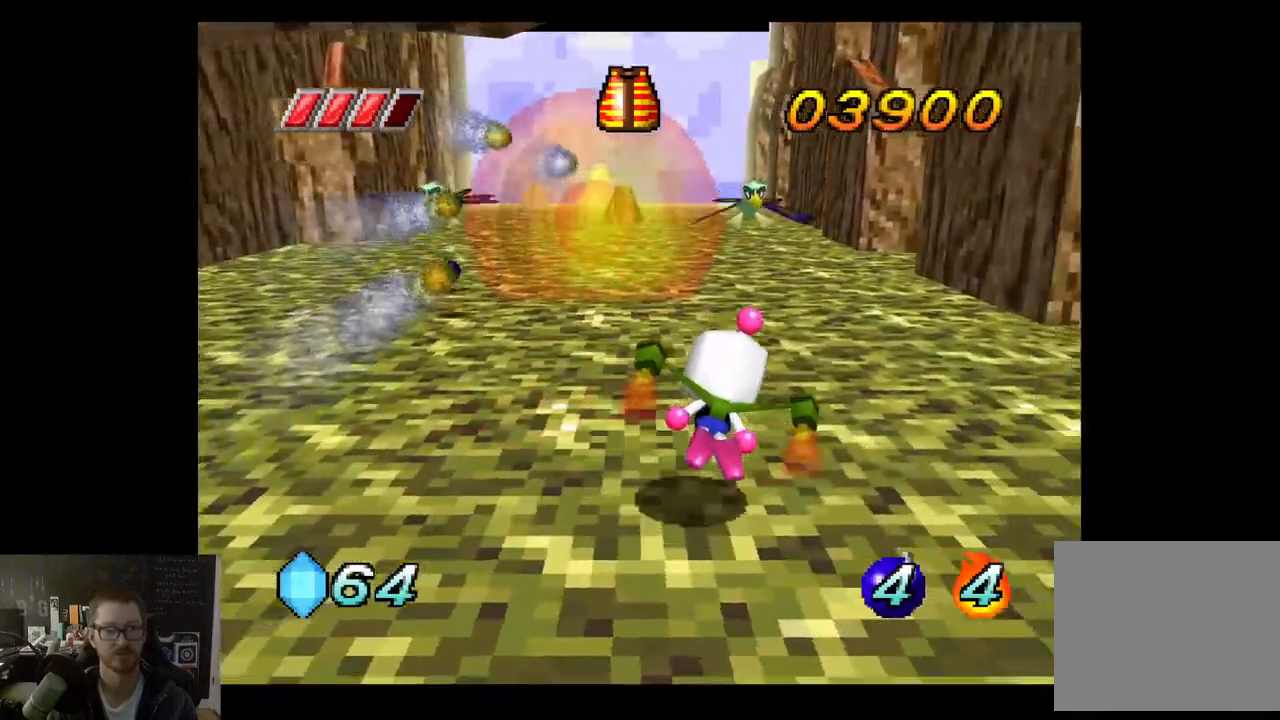
{"buttons": ["R2"], "left_stick": "down", "right_stick": "center", "events": [[83, "R2", "up"], [167, "R2", "down"], [233, "left_stick", "down"], [317, "R2", "up"], [367, "R2", "down"]]}
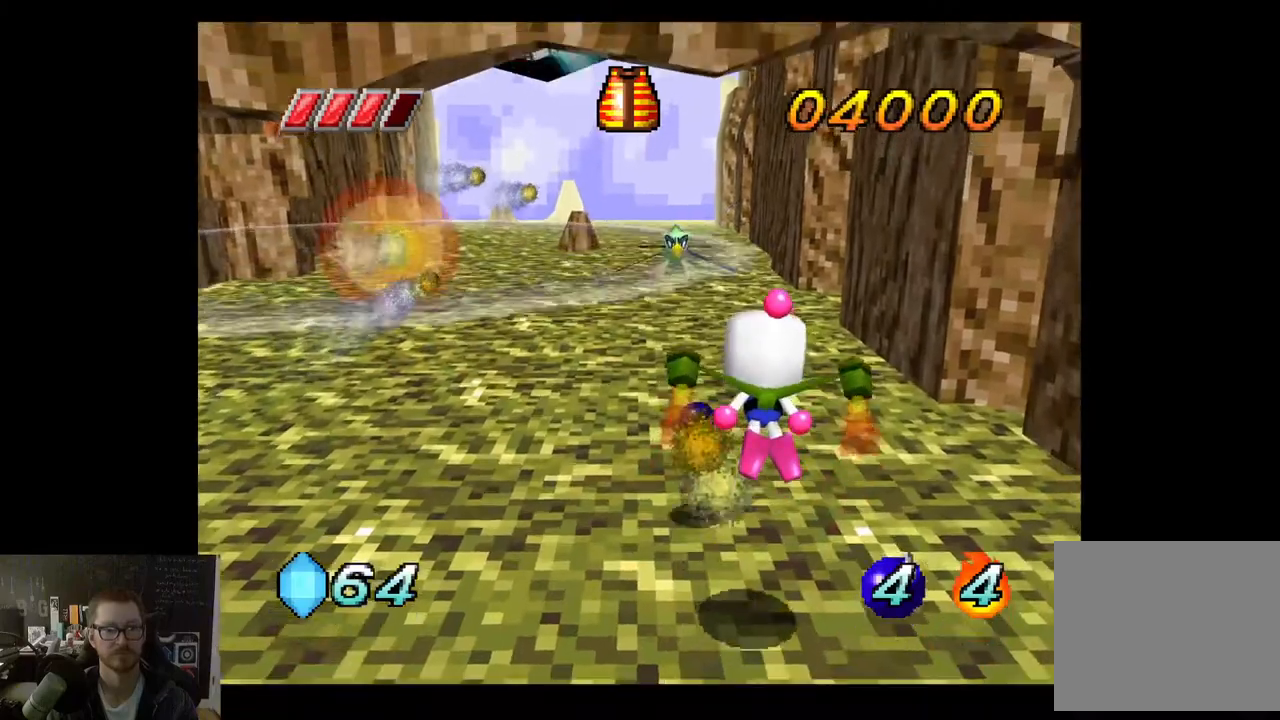
{"buttons": [], "left_stick": "down-left", "right_stick": "center", "events": [[33, "R2", "up"], [100, "R2", "down"], [250, "R2", "up"], [417, "left_stick", "down-left"]]}
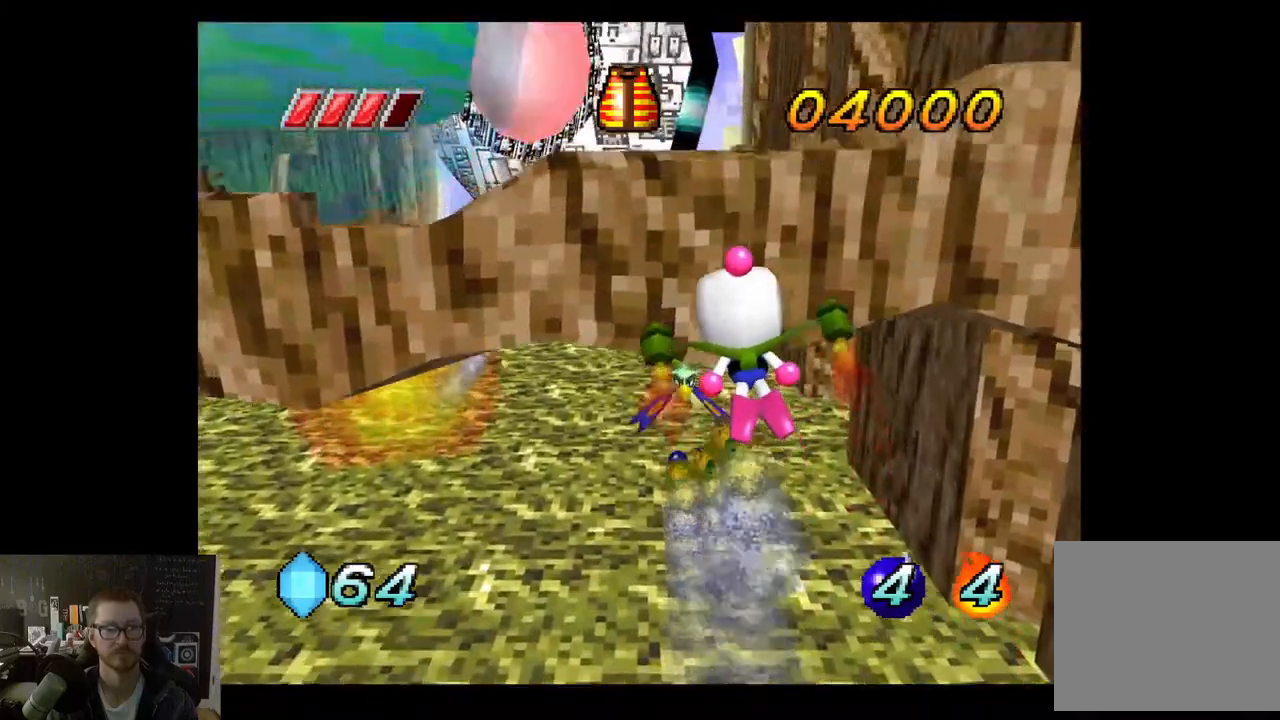
{"buttons": [], "left_stick": "down-right", "right_stick": "center", "events": [[467, "left_stick", "down-right"]]}
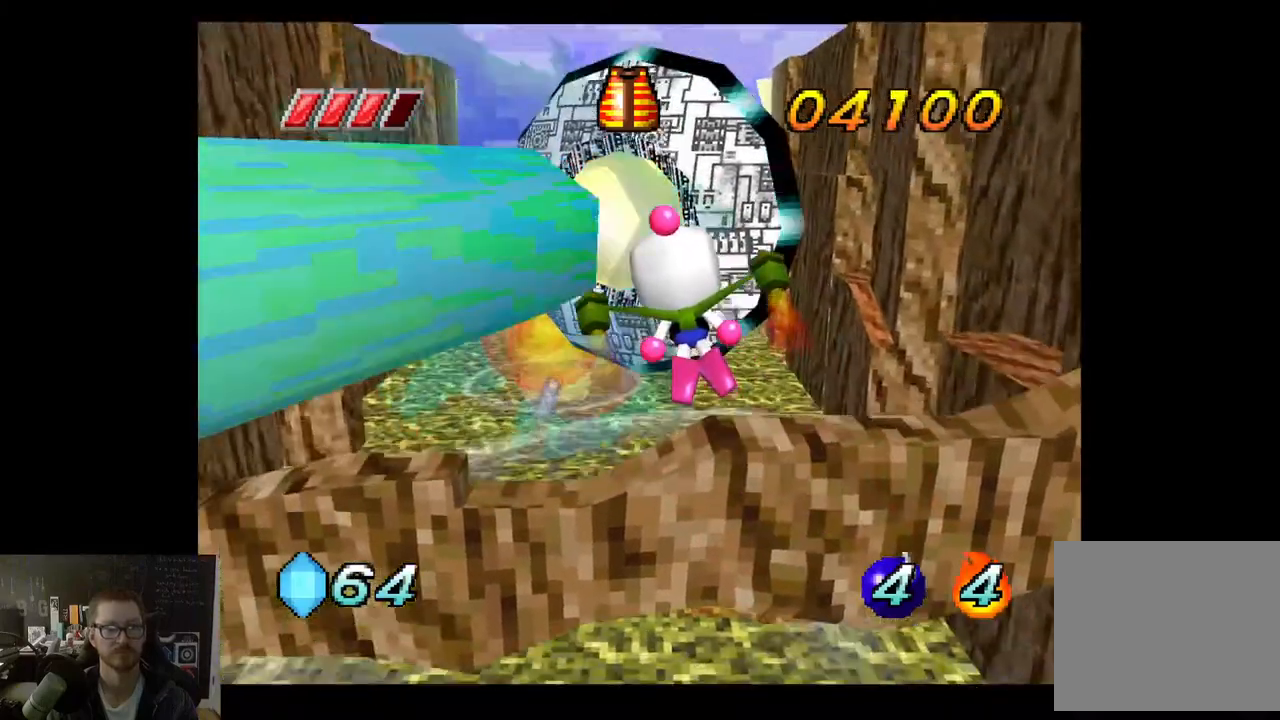
{"buttons": [], "left_stick": "down-right", "right_stick": "center", "events": []}
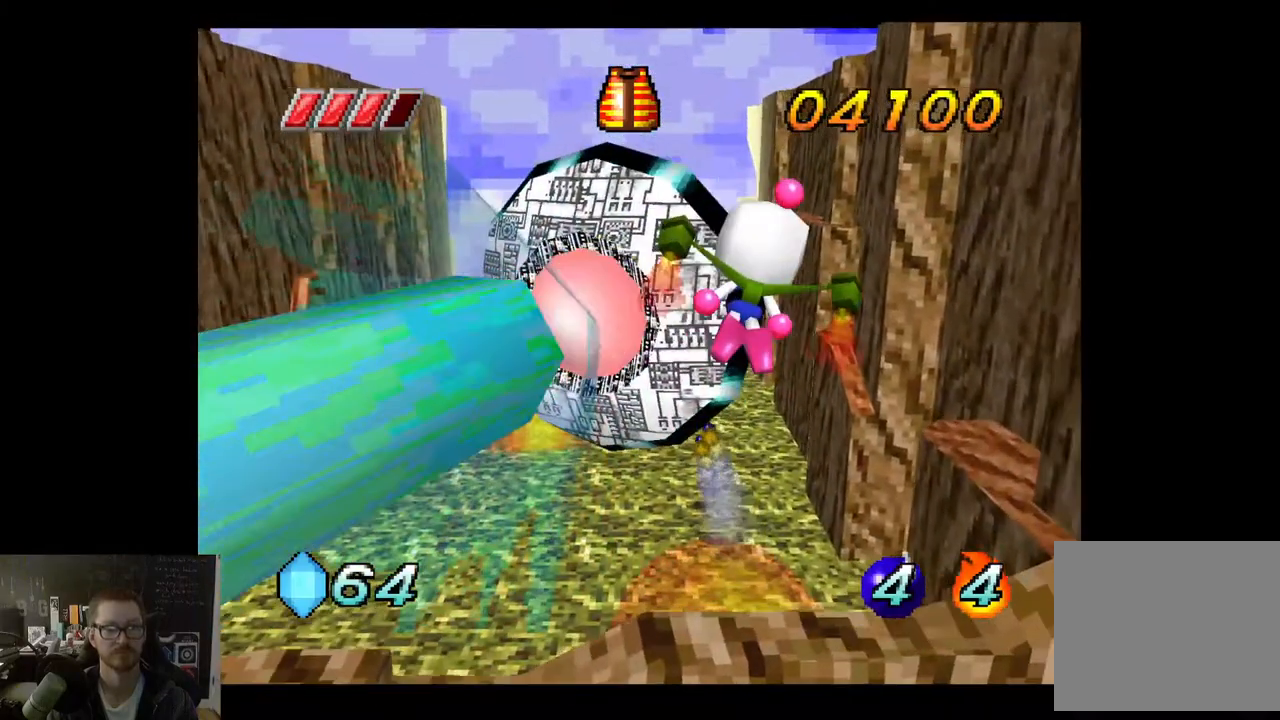
{"buttons": [], "left_stick": "left", "right_stick": "center", "events": [[233, "left_stick", "center"], [500, "left_stick", "left"]]}
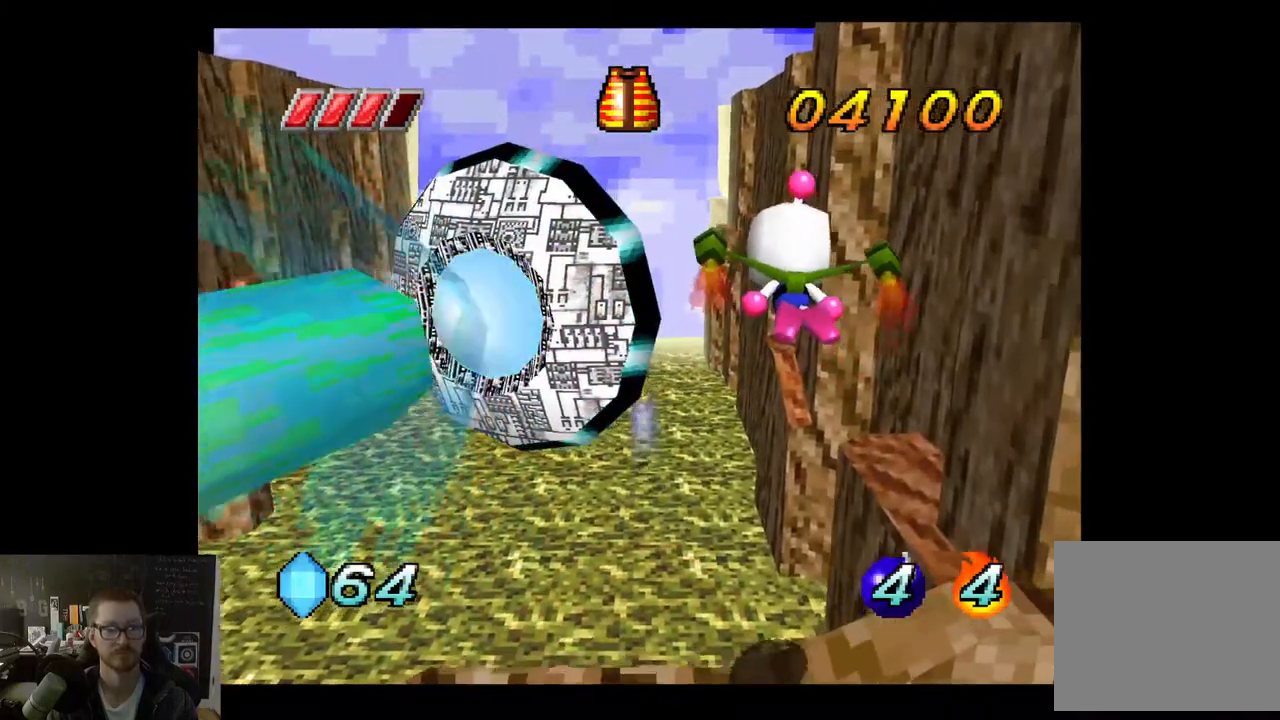
{"buttons": ["R2"], "left_stick": "center", "right_stick": "center", "events": [[333, "left_stick", "up-left"], [450, "R2", "down"], [500, "left_stick", "center"]]}
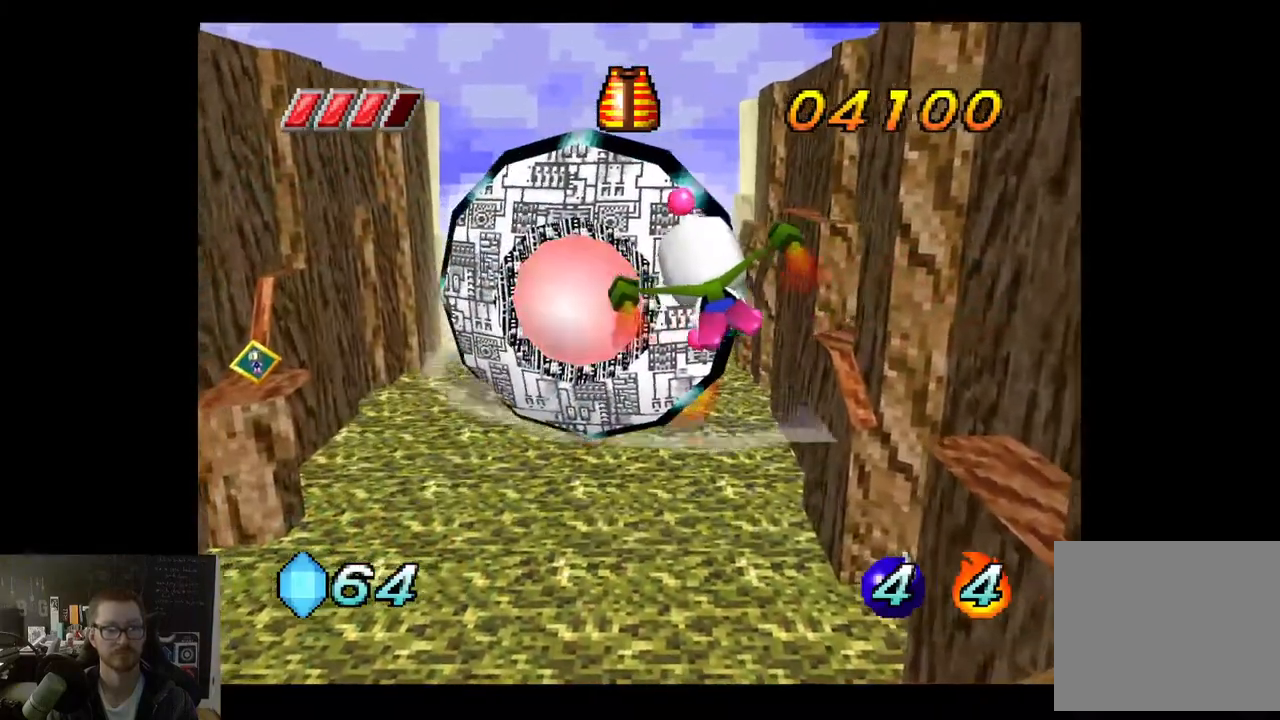
{"buttons": ["R2"], "left_stick": "up-left", "right_stick": "center", "events": [[100, "left_stick", "up"], [117, "R2", "up"], [150, "left_stick", "up-left"], [183, "R2", "down"], [317, "R2", "up"], [383, "R2", "down"]]}
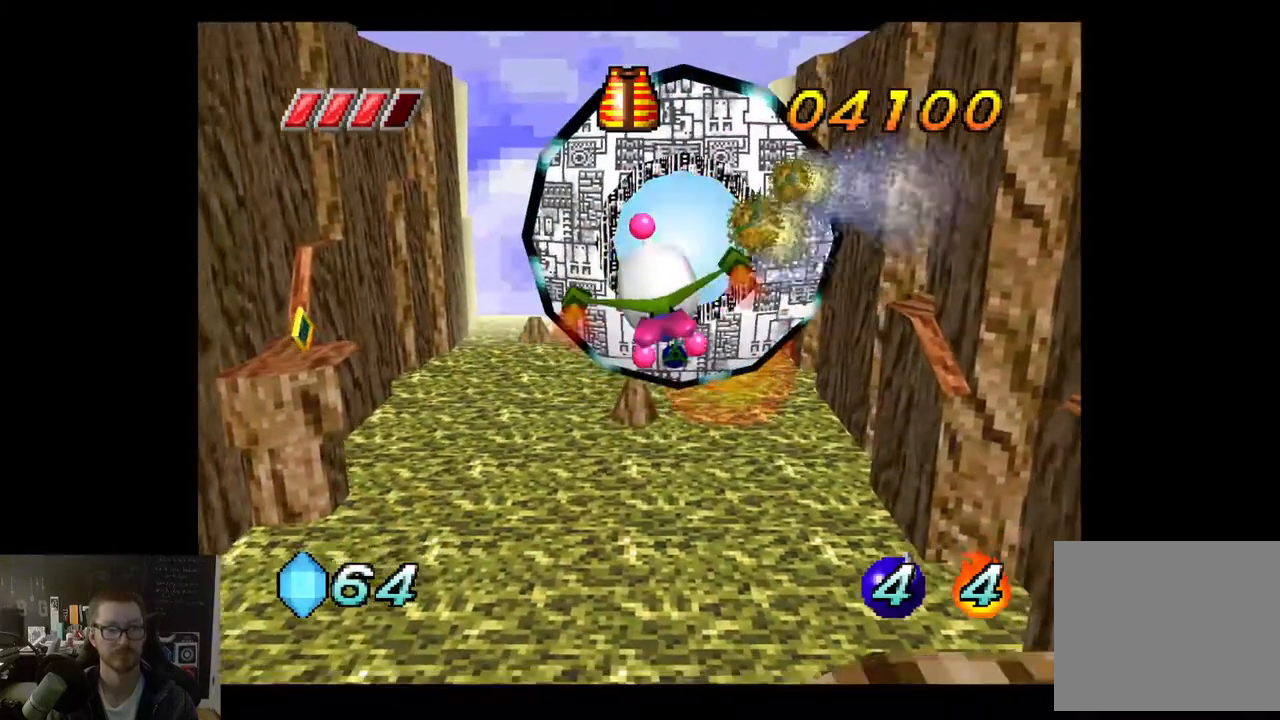
{"buttons": [], "left_stick": "up-left", "right_stick": "center", "events": [[17, "R2", "up"], [83, "R2", "down"], [233, "R2", "up"], [283, "R2", "down"], [417, "R2", "up"]]}
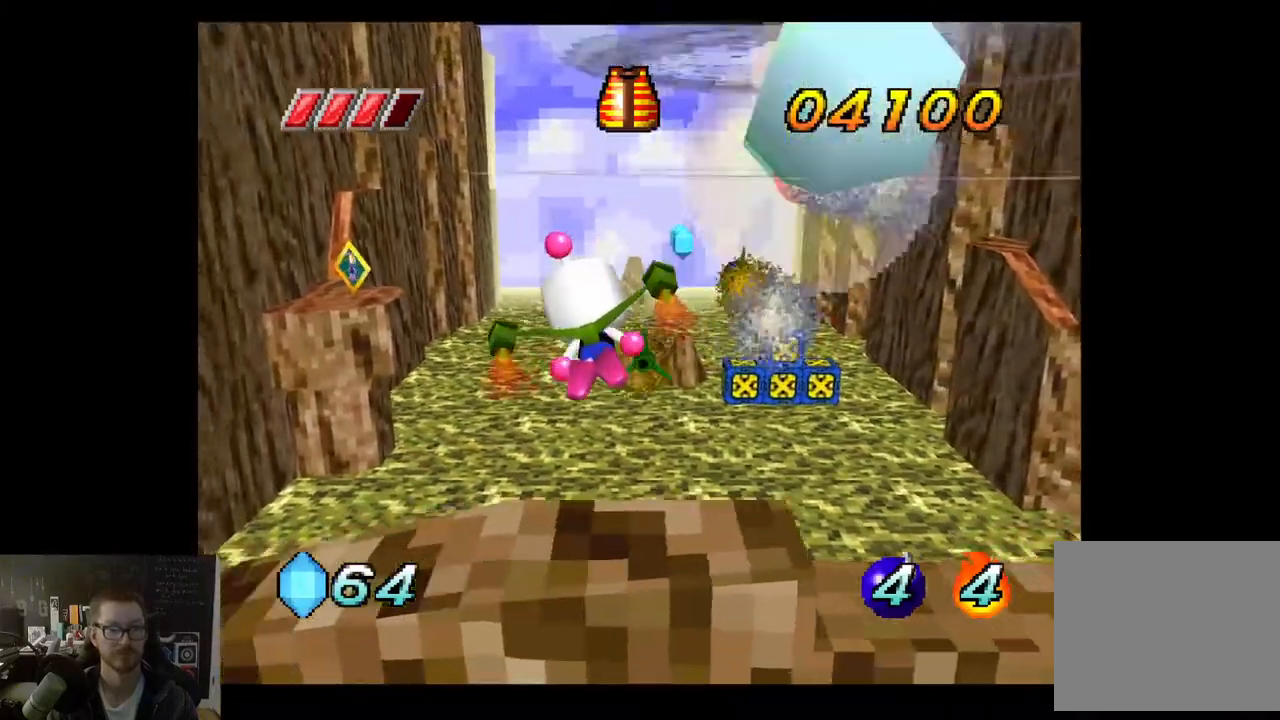
{"buttons": [], "left_stick": "up-left", "right_stick": "center", "events": []}
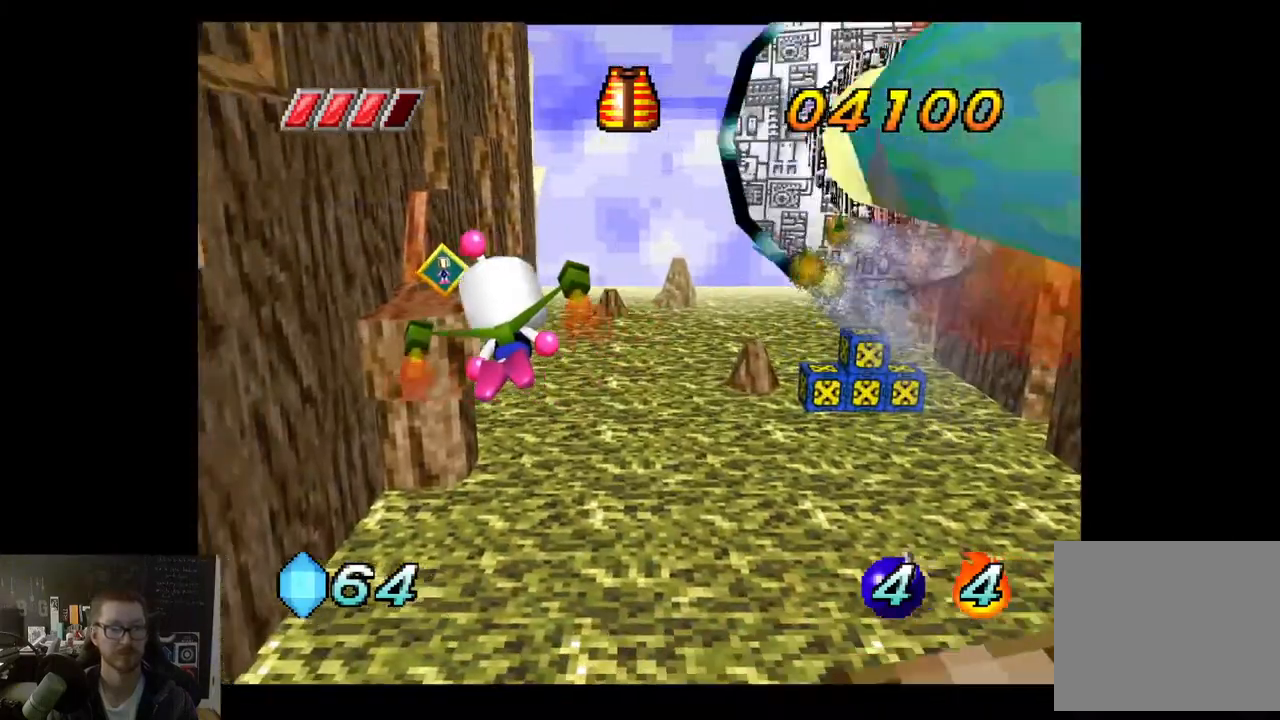
{"buttons": [], "left_stick": "center", "right_stick": "center", "events": [[167, "left_stick", "up"], [350, "left_stick", "center"]]}
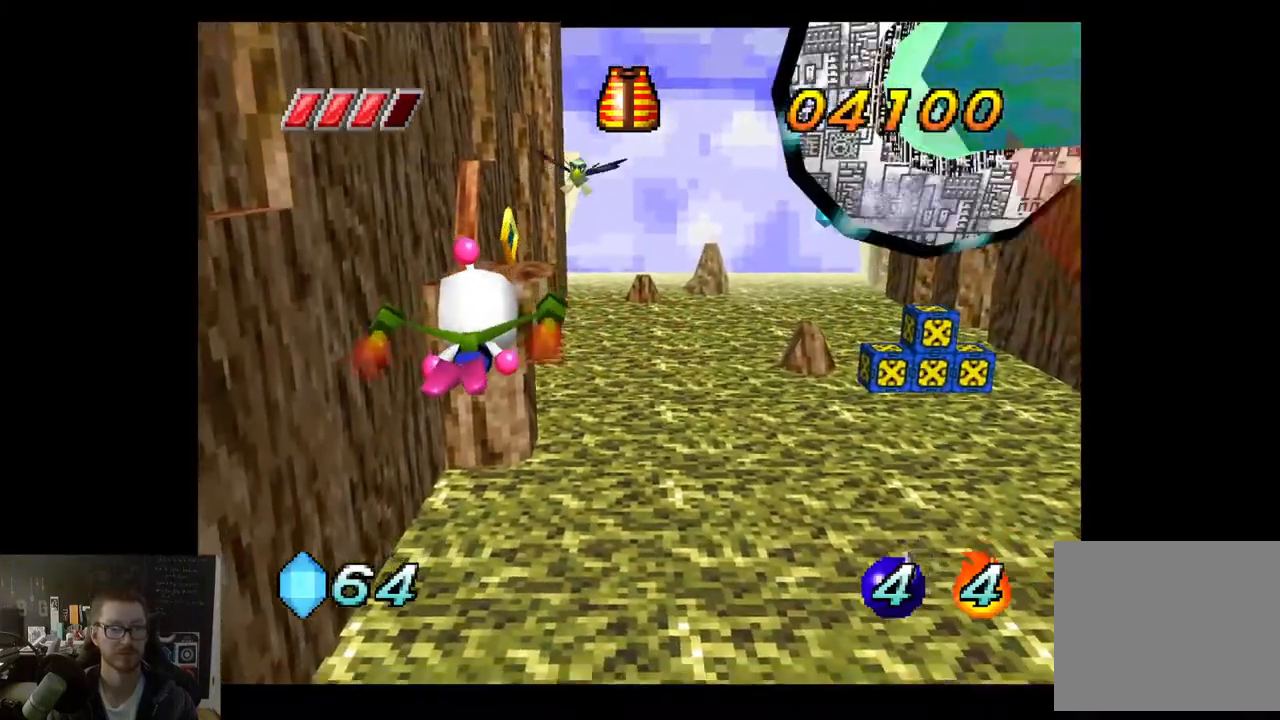
{"buttons": [], "left_stick": "down", "right_stick": "center", "events": [[333, "left_stick", "left"], [500, "left_stick", "down"]]}
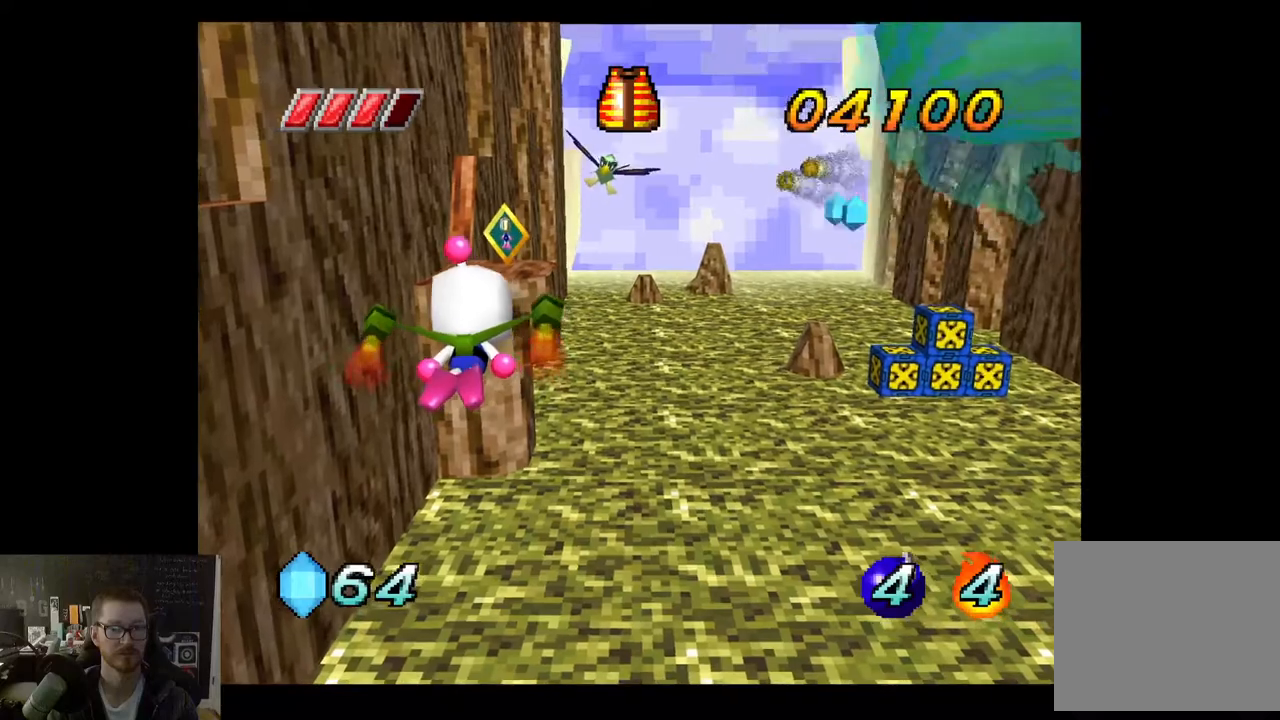
{"buttons": [], "left_stick": "center", "right_stick": "center", "events": [[183, "left_stick", "center"]]}
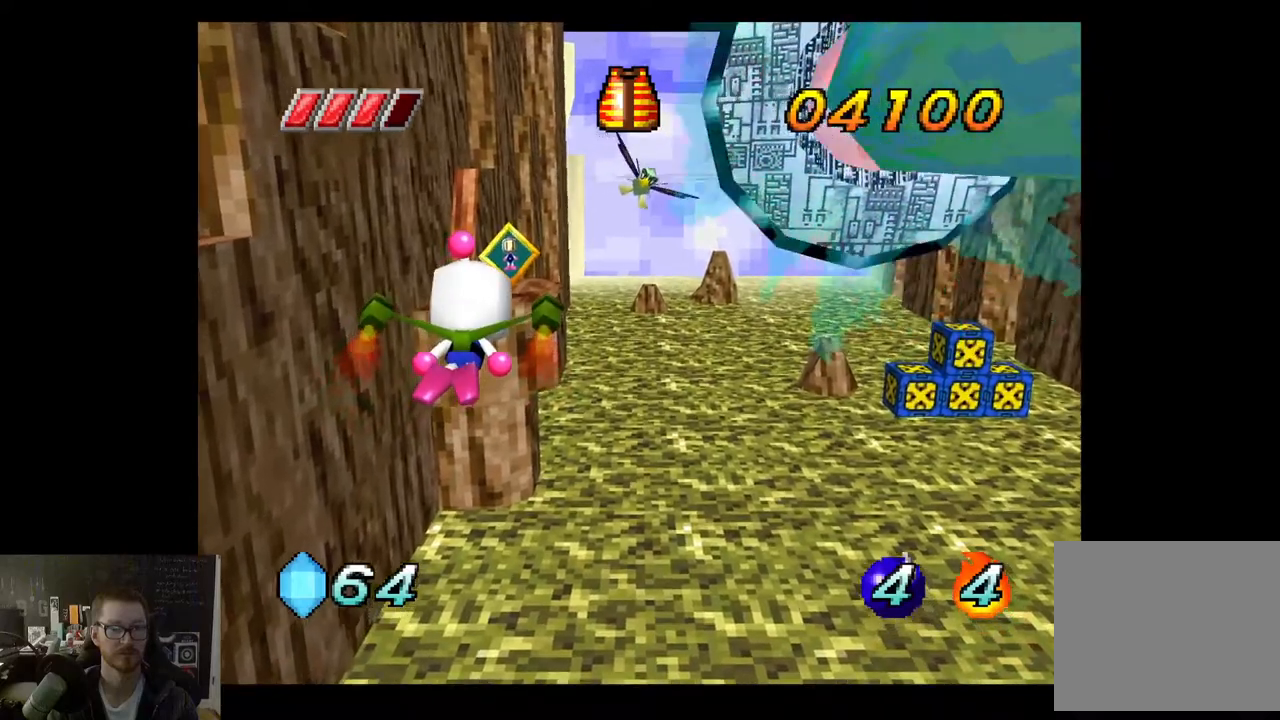
{"buttons": [], "left_stick": "center", "right_stick": "center", "events": [[17, "left_stick", "down-right"], [300, "left_stick", "left"], [483, "left_stick", "center"]]}